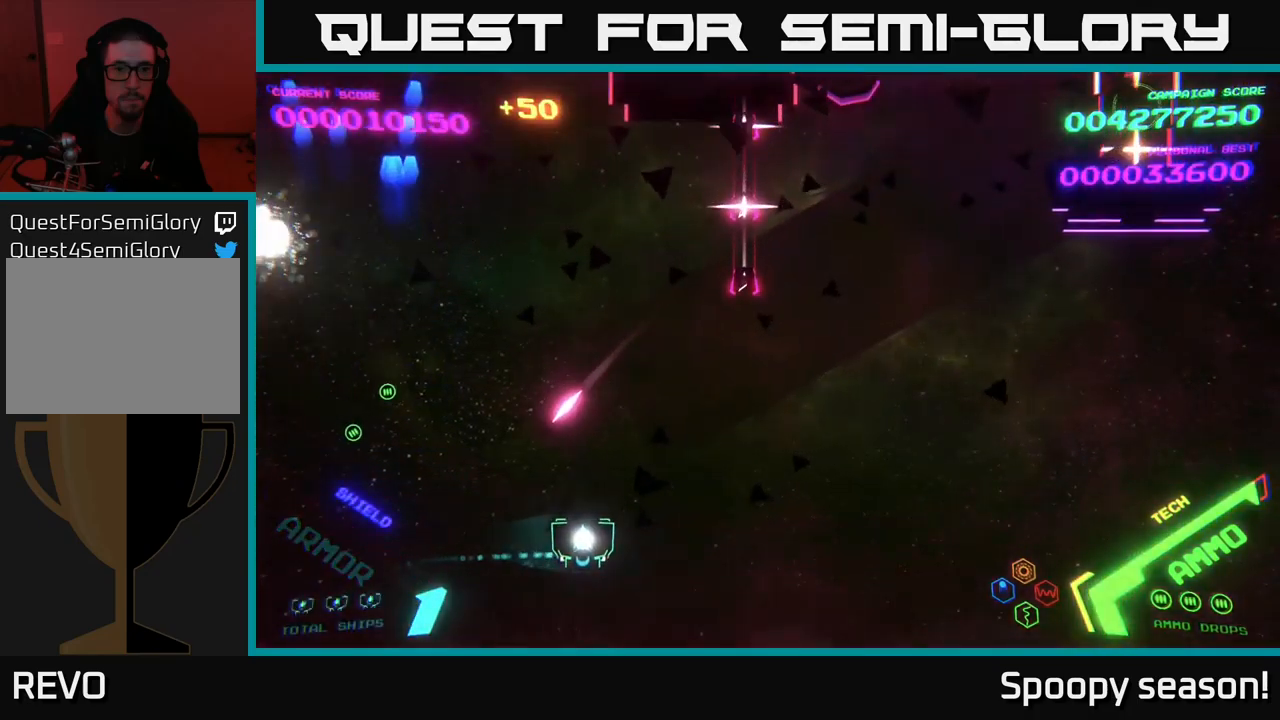
Gameplay with a controller (Xbox layout); each line is a JSON object with the inputs held at the frame after it. "events" lists button and stick changes between this image and that frame as [ms after this image, input, new state], when the widget could be followed in between.
{"buttons": ["A"], "left_stick": "right", "right_stick": "center", "events": [[67, "A", "down"], [167, "A", "up"], [234, "A", "down"], [334, "left_stick", "up-right"], [467, "left_stick", "right"]]}
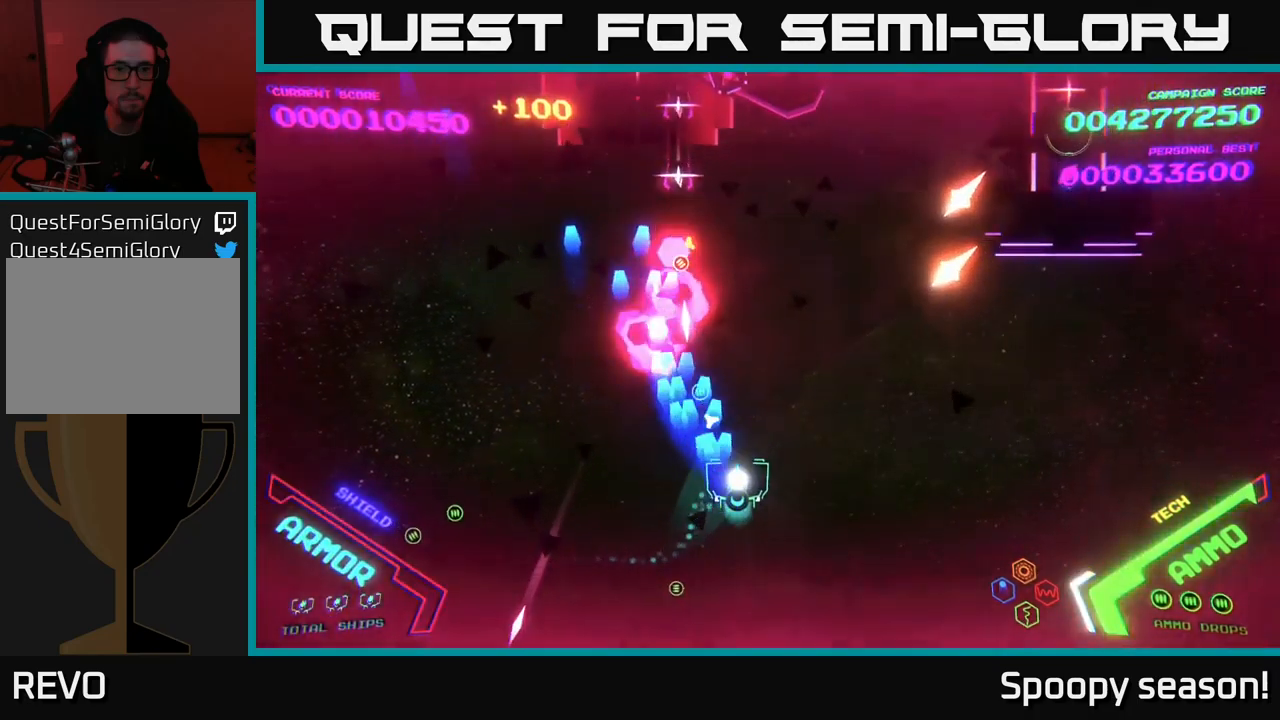
{"buttons": ["A"], "left_stick": "up-right", "right_stick": "center", "events": [[50, "A", "up"], [84, "left_stick", "down-right"], [134, "A", "down"], [234, "A", "up"], [300, "A", "down"], [417, "A", "up"], [484, "A", "down"], [500, "left_stick", "up-right"]]}
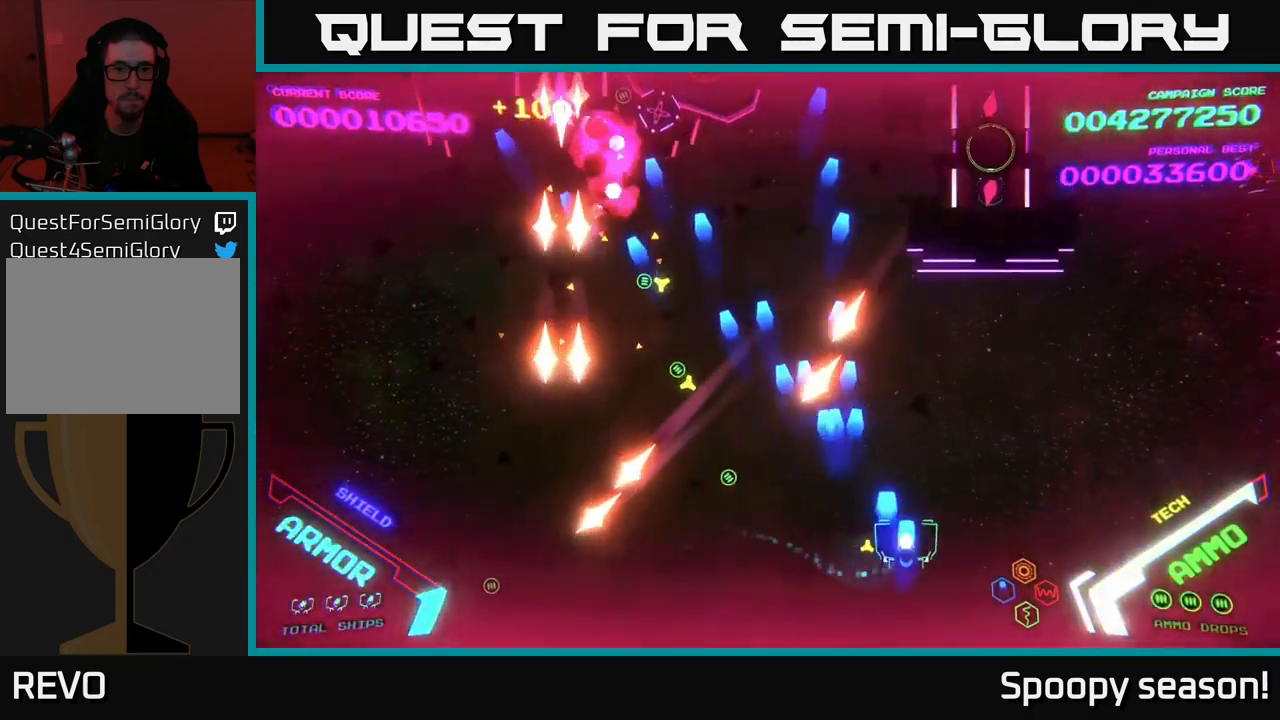
{"buttons": ["A"], "left_stick": "up-right", "right_stick": "center", "events": [[84, "A", "up"], [100, "left_stick", "right"], [150, "A", "down"], [267, "A", "up"], [350, "A", "down"], [434, "left_stick", "up-right"], [450, "A", "up"], [500, "A", "down"]]}
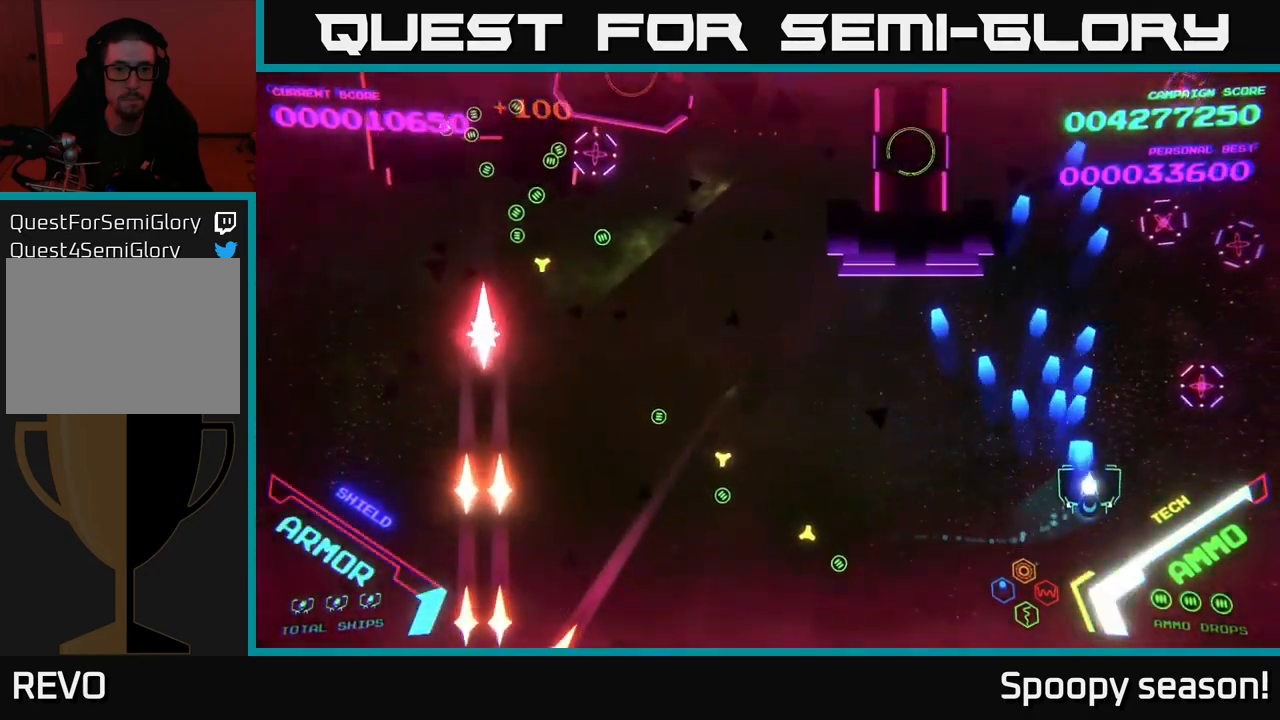
{"buttons": ["A"], "left_stick": "down", "right_stick": "center", "events": [[67, "left_stick", "down-right"], [150, "A", "up"], [234, "B", "down"], [234, "left_stick", "right"], [350, "B", "up"], [367, "left_stick", "up"], [417, "A", "down"], [450, "left_stick", "down"]]}
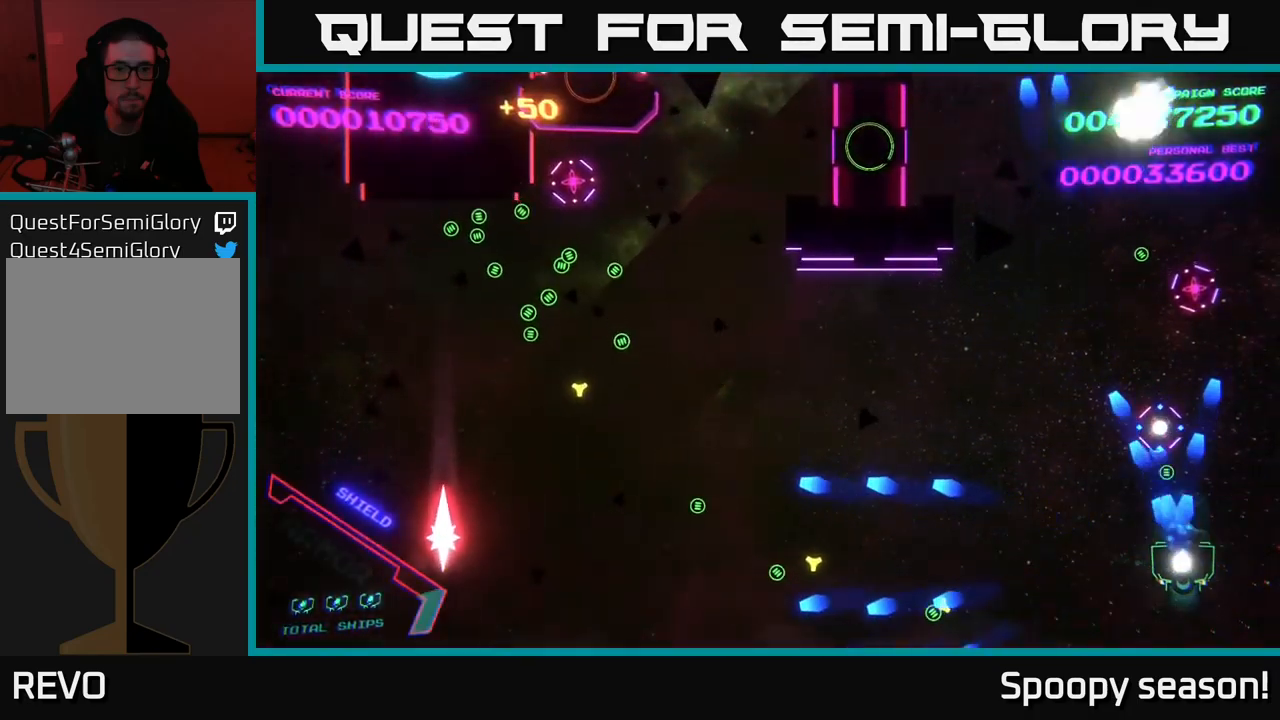
{"buttons": ["A"], "left_stick": "up-left", "right_stick": "center", "events": [[200, "A", "up"], [234, "left_stick", "left"], [250, "A", "down"], [350, "A", "up"], [384, "left_stick", "up-left"], [400, "A", "down"]]}
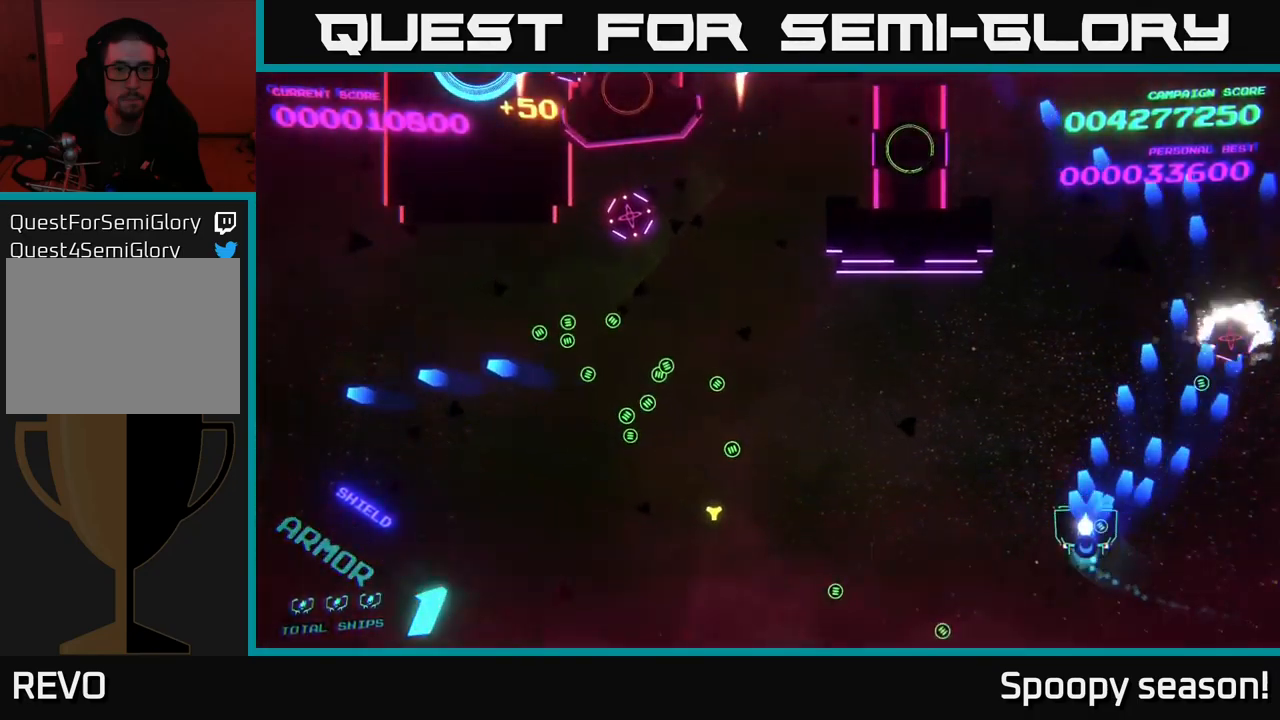
{"buttons": [], "left_stick": "up", "right_stick": "center", "events": [[17, "A", "up"], [67, "left_stick", "right"], [234, "left_stick", "up-right"], [350, "A", "down"], [450, "A", "up"], [484, "left_stick", "up"]]}
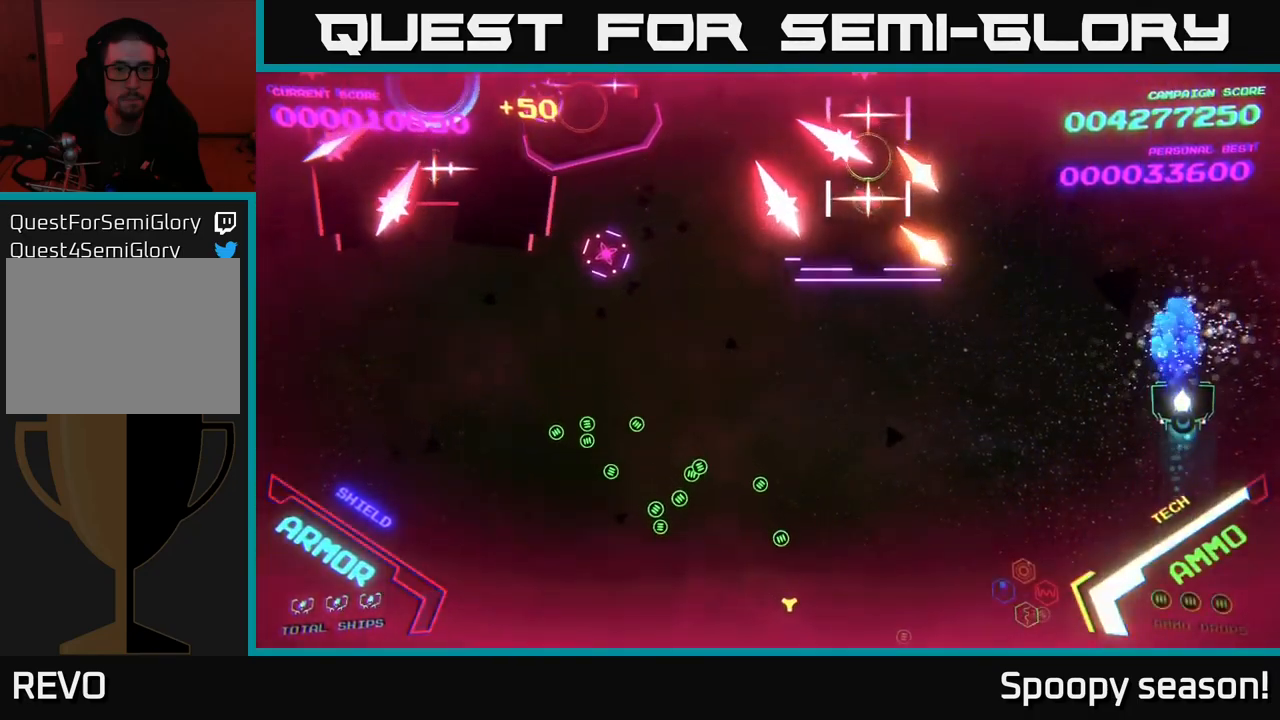
{"buttons": ["B"], "left_stick": "center", "right_stick": "center", "events": [[67, "B", "down"], [484, "left_stick", "center"]]}
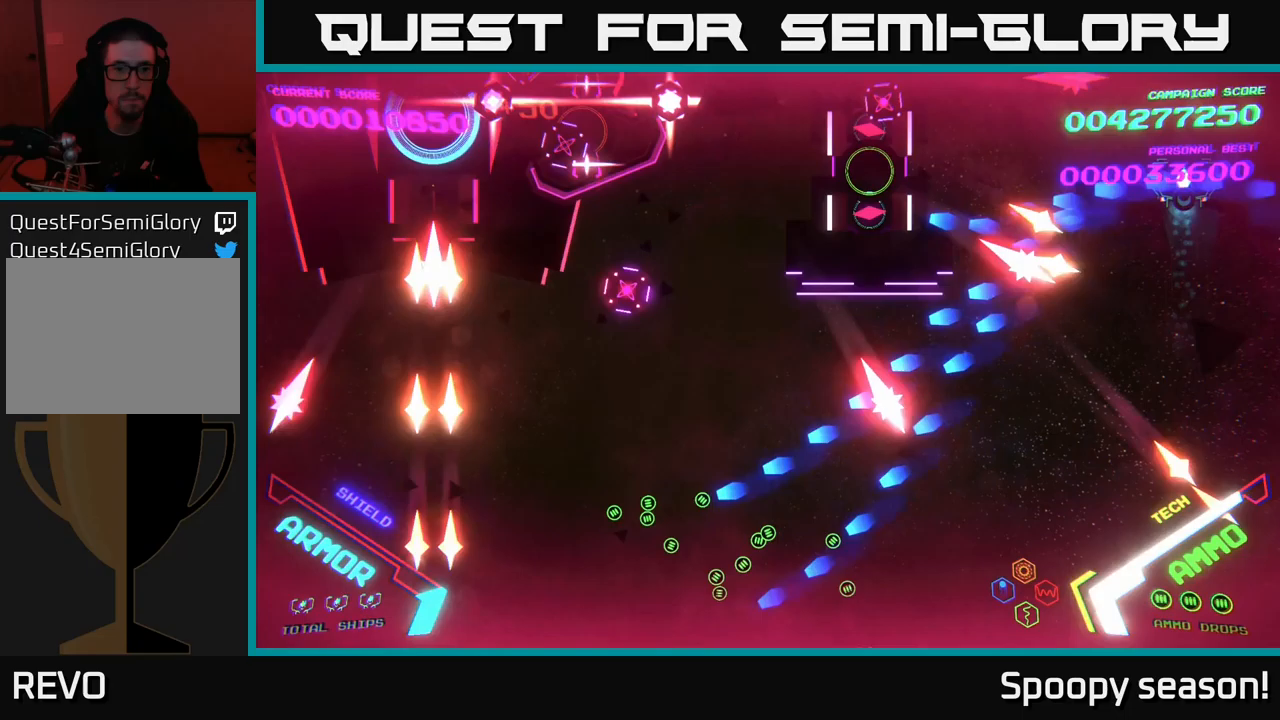
{"buttons": ["B"], "left_stick": "center", "right_stick": "center", "events": [[50, "left_stick", "down"], [117, "left_stick", "center"], [267, "left_stick", "up"], [283, "B", "up"], [317, "B", "down"], [417, "left_stick", "left"], [433, "B", "up"], [450, "B", "down"], [467, "left_stick", "center"]]}
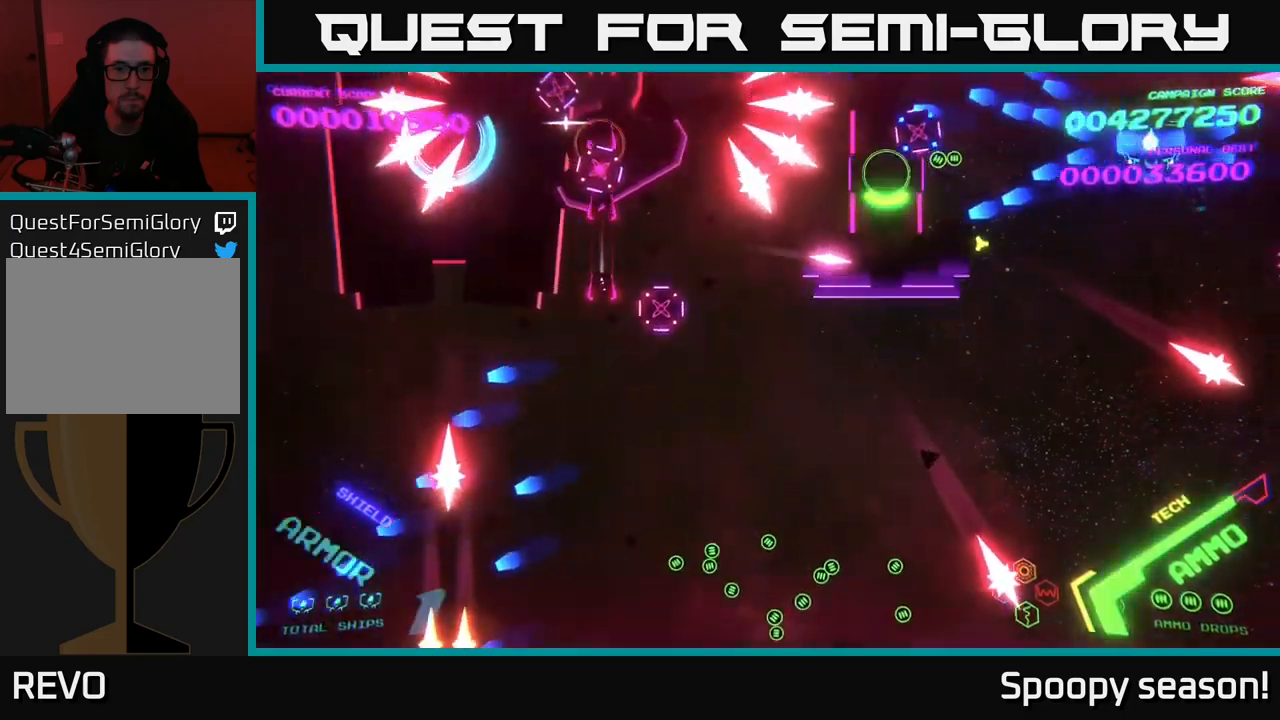
{"buttons": [], "left_stick": "center", "right_stick": "center", "events": [[483, "B", "up"]]}
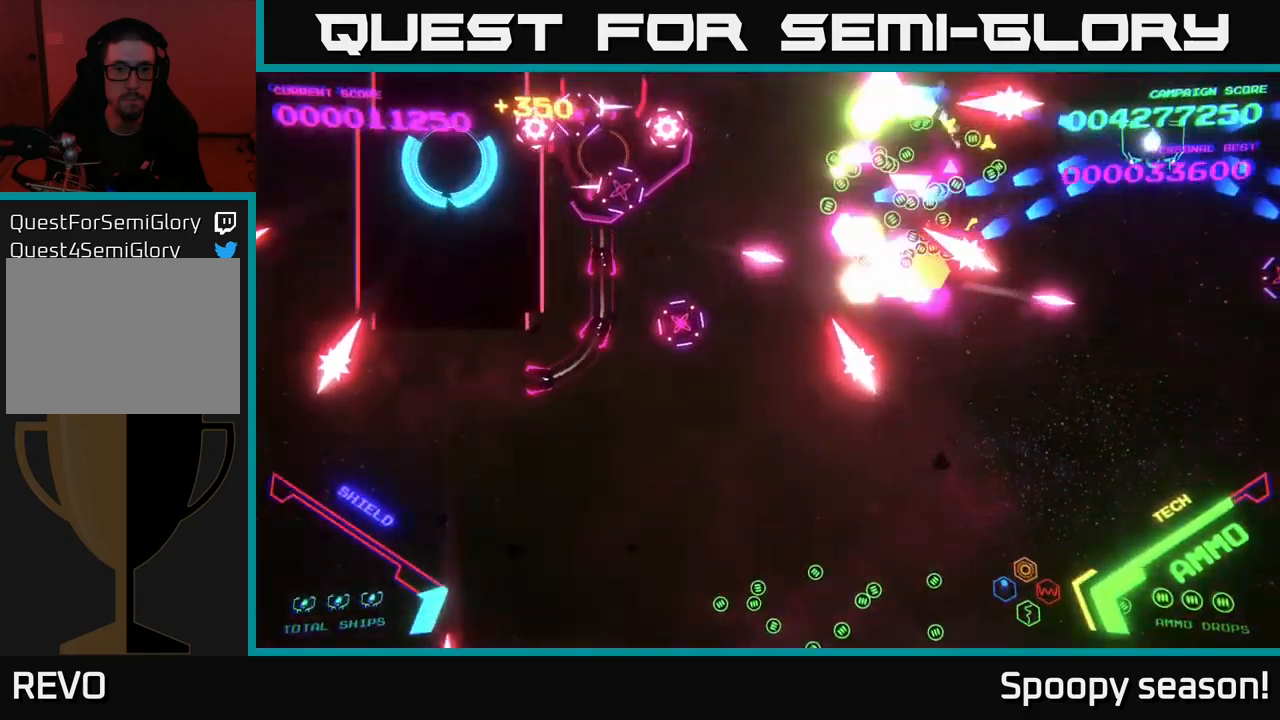
{"buttons": ["B"], "left_stick": "up-left", "right_stick": "center", "events": [[33, "B", "down"], [150, "B", "up"], [183, "B", "down"], [200, "left_stick", "down"], [300, "B", "up"], [333, "B", "down"], [367, "left_stick", "right"], [467, "B", "up"], [467, "left_stick", "up-left"], [500, "B", "down"]]}
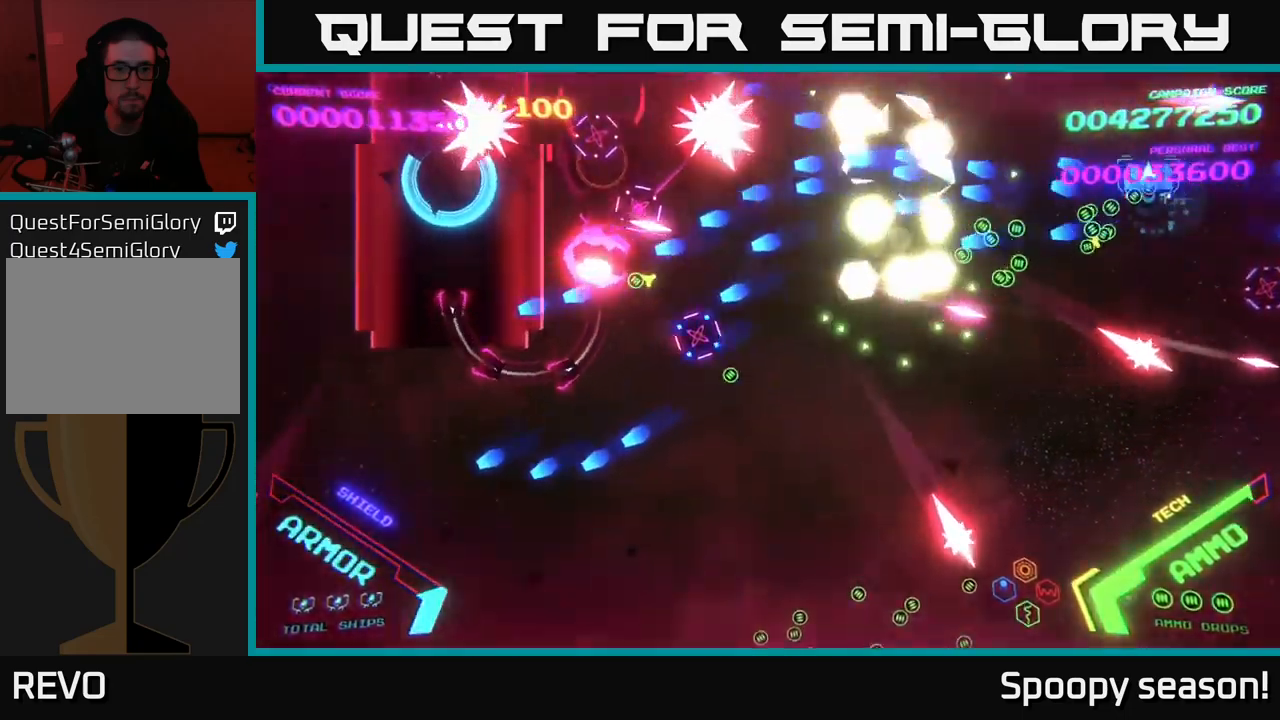
{"buttons": ["B"], "left_stick": "right", "right_stick": "center", "events": [[17, "left_stick", "left"], [83, "left_stick", "down"], [117, "B", "up"], [150, "left_stick", "right"], [167, "B", "down"], [217, "left_stick", "up"], [283, "B", "up"], [350, "B", "down"], [383, "left_stick", "down"], [450, "B", "up"], [483, "B", "down"], [483, "left_stick", "right"]]}
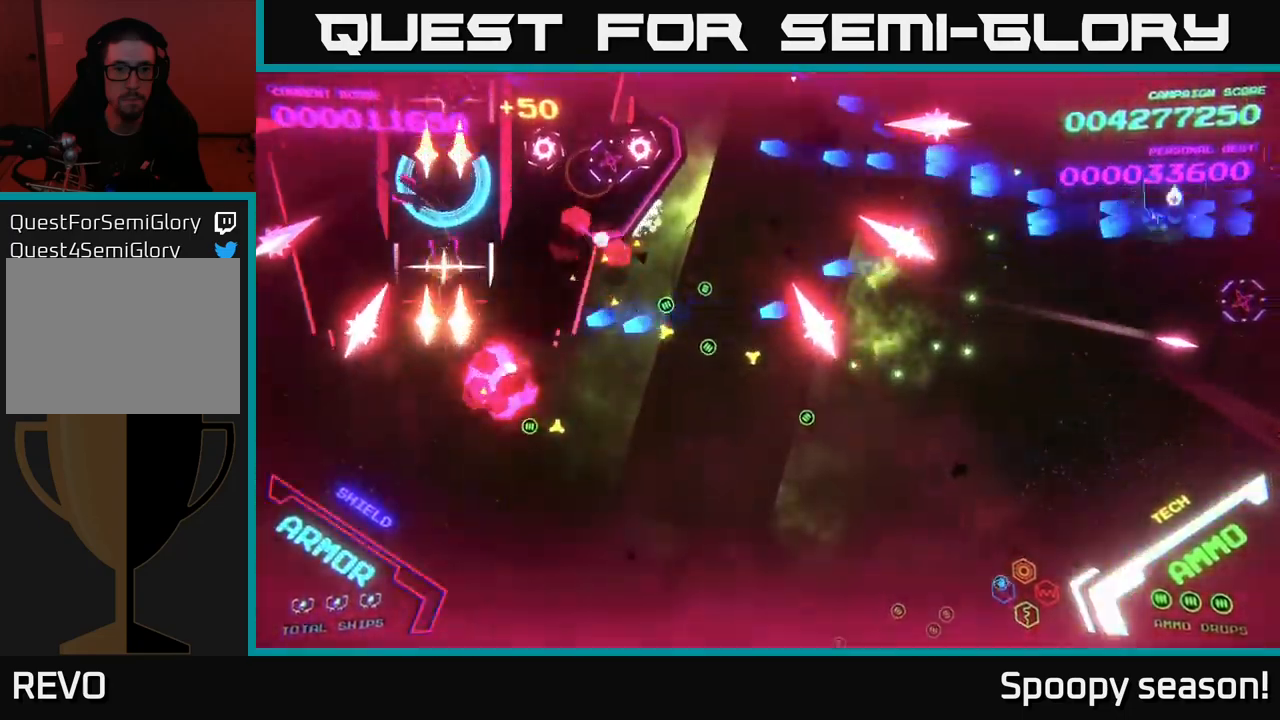
{"buttons": ["B"], "left_stick": "left", "right_stick": "center", "events": [[50, "left_stick", "up"], [117, "B", "up"], [133, "left_stick", "down"], [167, "B", "down"], [267, "left_stick", "left"], [283, "B", "up"], [350, "B", "down"], [350, "left_stick", "up-left"], [433, "B", "up"], [450, "left_stick", "left"], [483, "B", "down"]]}
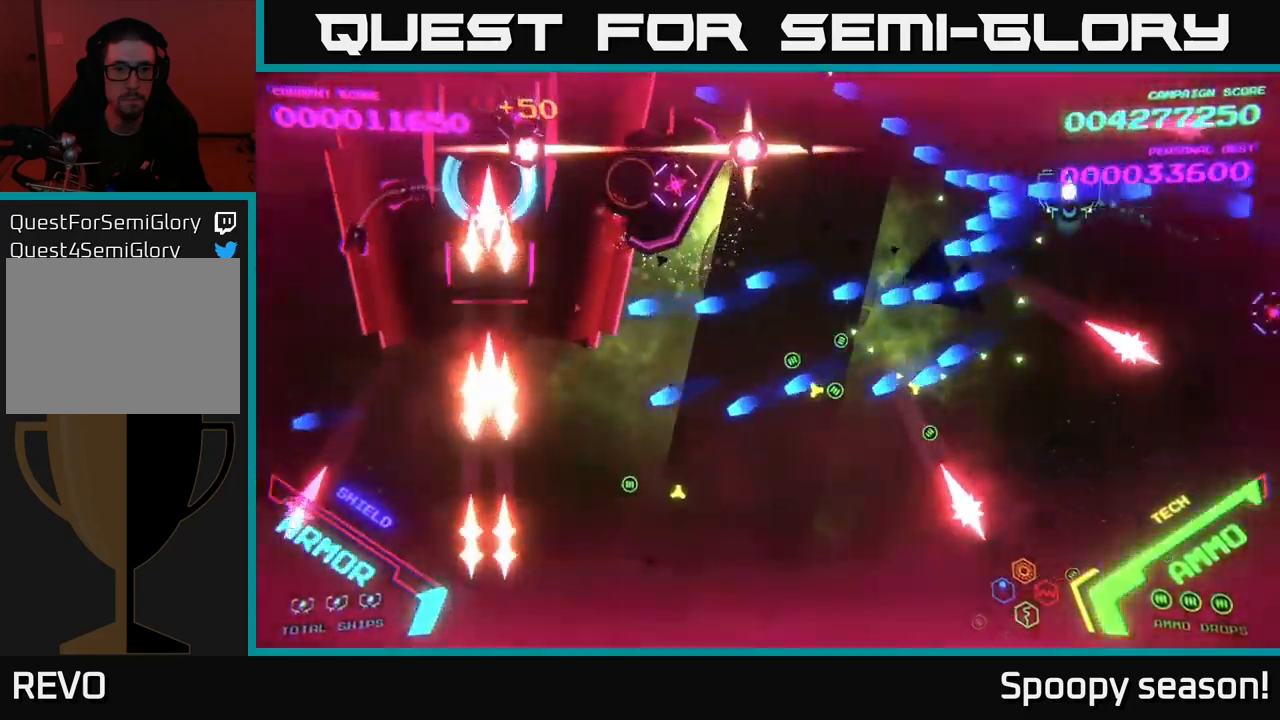
{"buttons": [], "left_stick": "down-left", "right_stick": "center", "events": [[117, "B", "up"], [183, "B", "down"], [200, "left_stick", "down"], [267, "B", "up"], [333, "B", "down"], [367, "left_stick", "left"], [450, "B", "up"], [483, "left_stick", "down-left"]]}
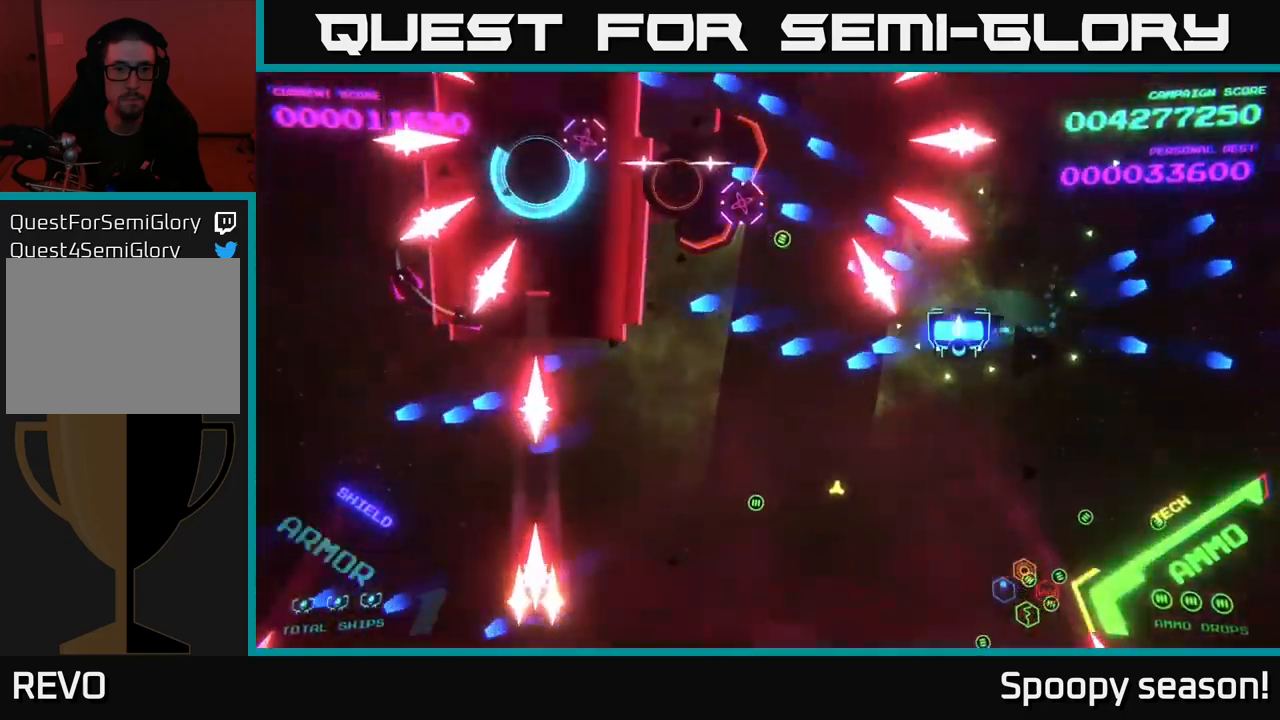
{"buttons": ["B"], "left_stick": "left", "right_stick": "center", "events": [[17, "B", "down"], [133, "B", "up"], [183, "B", "down"], [300, "B", "up"], [367, "B", "down"], [500, "left_stick", "left"]]}
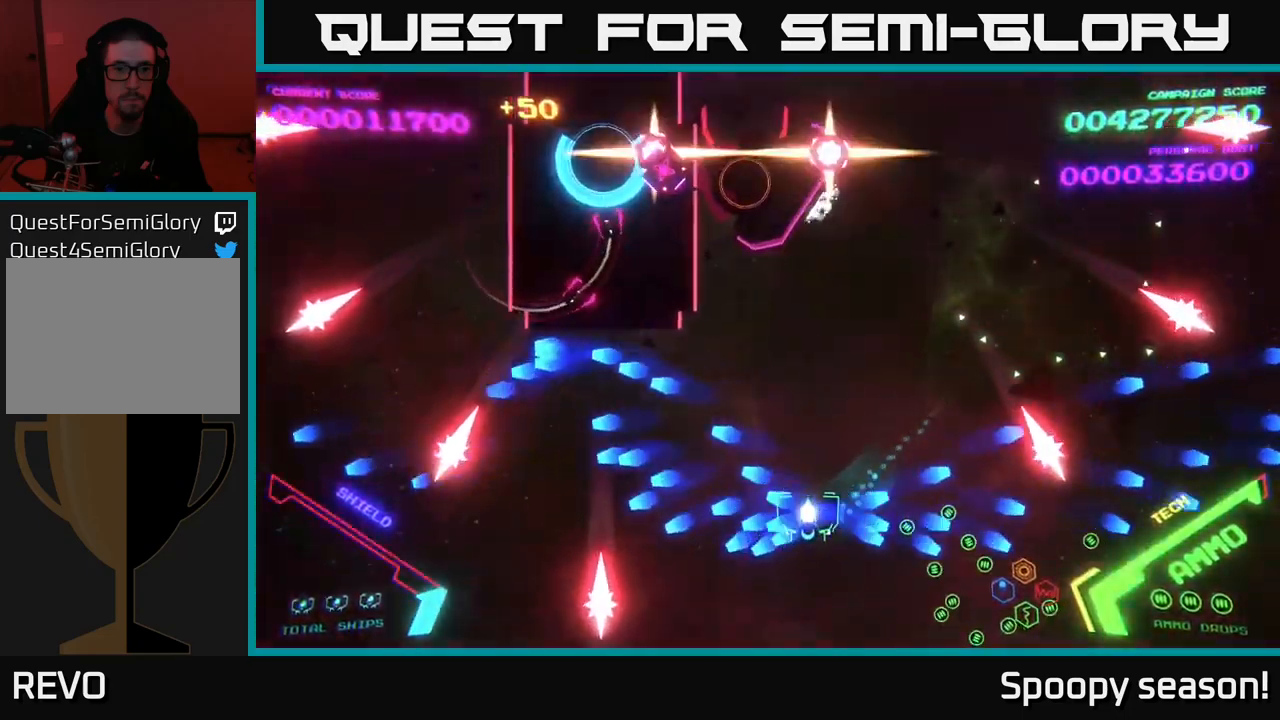
{"buttons": [], "left_stick": "down-left", "right_stick": "center", "events": [[17, "B", "up"], [167, "X", "down"], [200, "left_stick", "down"], [233, "X", "up"], [267, "left_stick", "center"], [317, "X", "down"], [400, "X", "up"], [450, "X", "down"], [483, "left_stick", "down-left"], [500, "X", "up"]]}
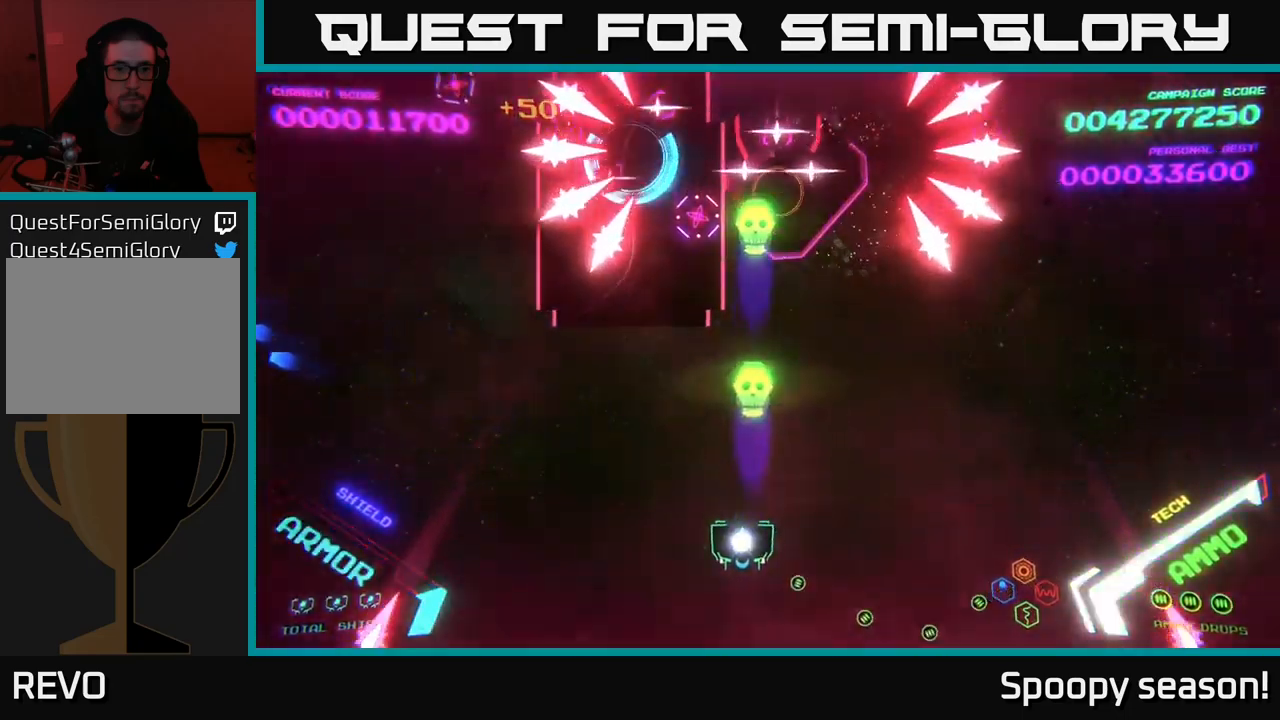
{"buttons": ["X"], "left_stick": "center", "right_stick": "center", "events": [[33, "left_stick", "center"], [50, "X", "down"], [133, "X", "up"], [217, "X", "down"], [300, "X", "up"], [367, "X", "down"], [433, "X", "up"], [500, "X", "down"]]}
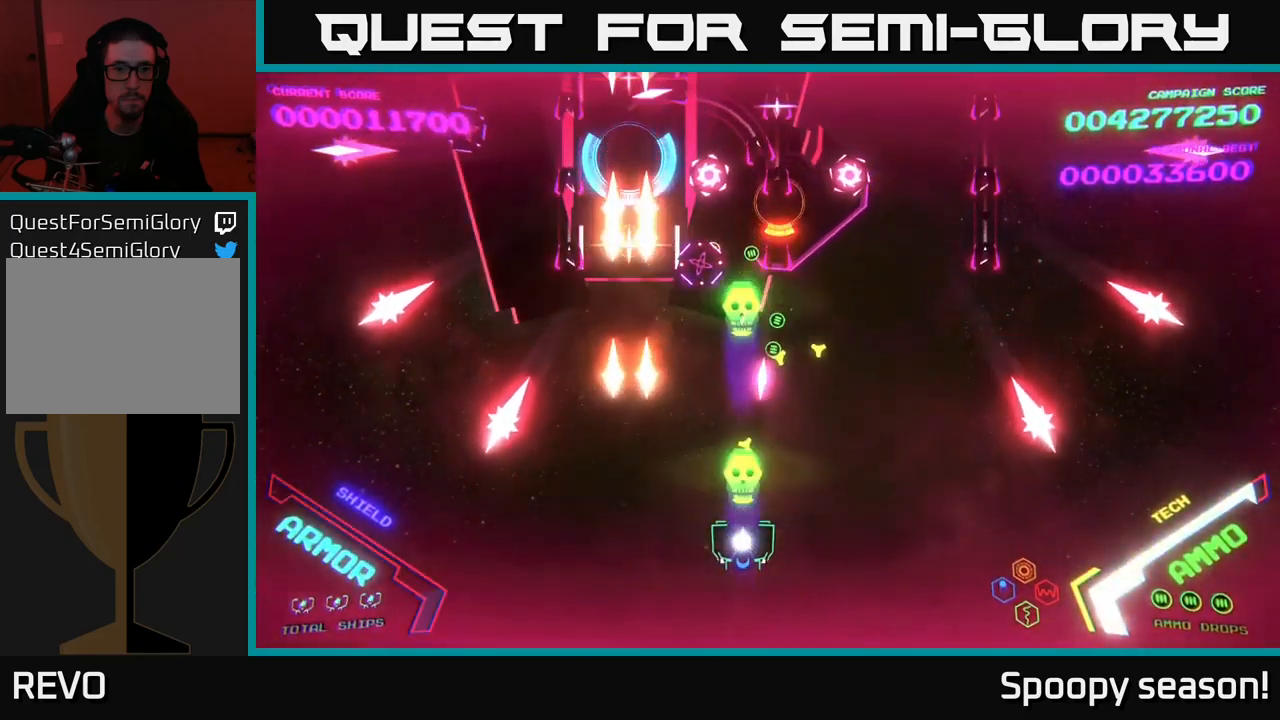
{"buttons": ["B"], "left_stick": "right", "right_stick": "center", "events": [[83, "X", "up"], [83, "left_stick", "down-left"], [200, "A", "down"], [267, "left_stick", "down-right"], [317, "left_stick", "right"], [333, "A", "up"], [433, "B", "down"]]}
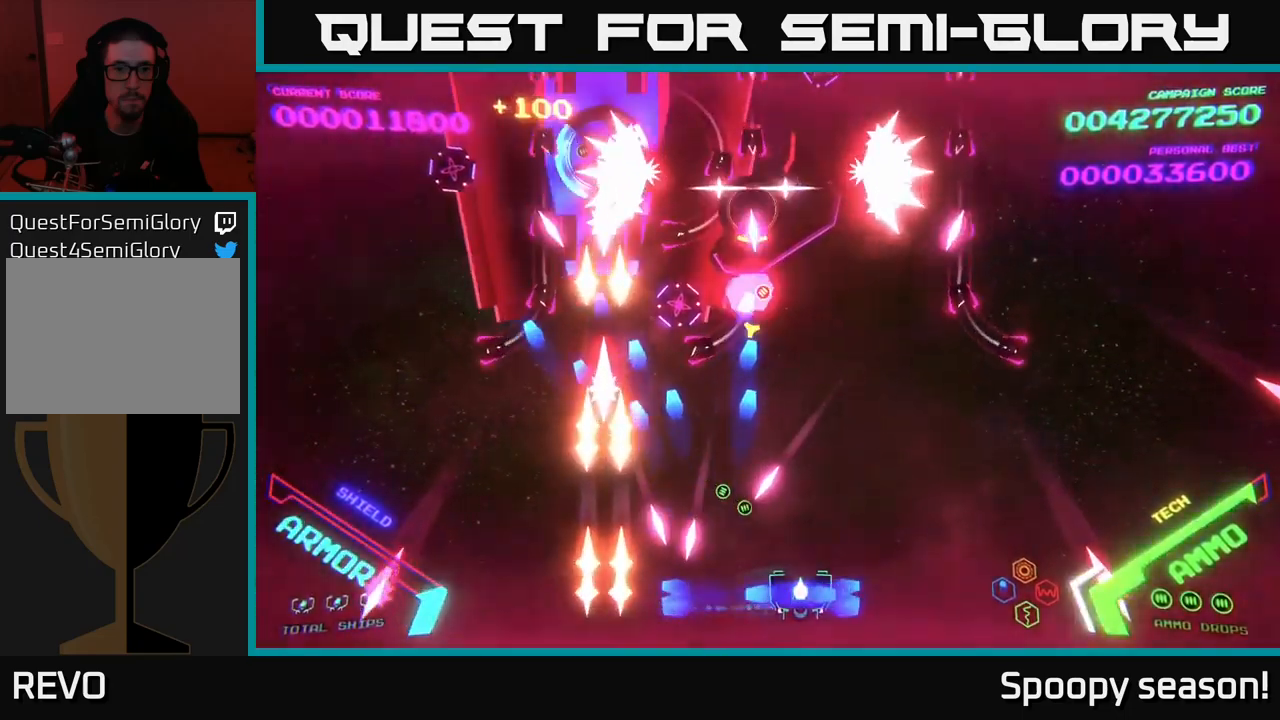
{"buttons": ["A"], "left_stick": "up-right", "right_stick": "center", "events": [[183, "B", "up"], [266, "A", "down"], [499, "left_stick", "up-right"]]}
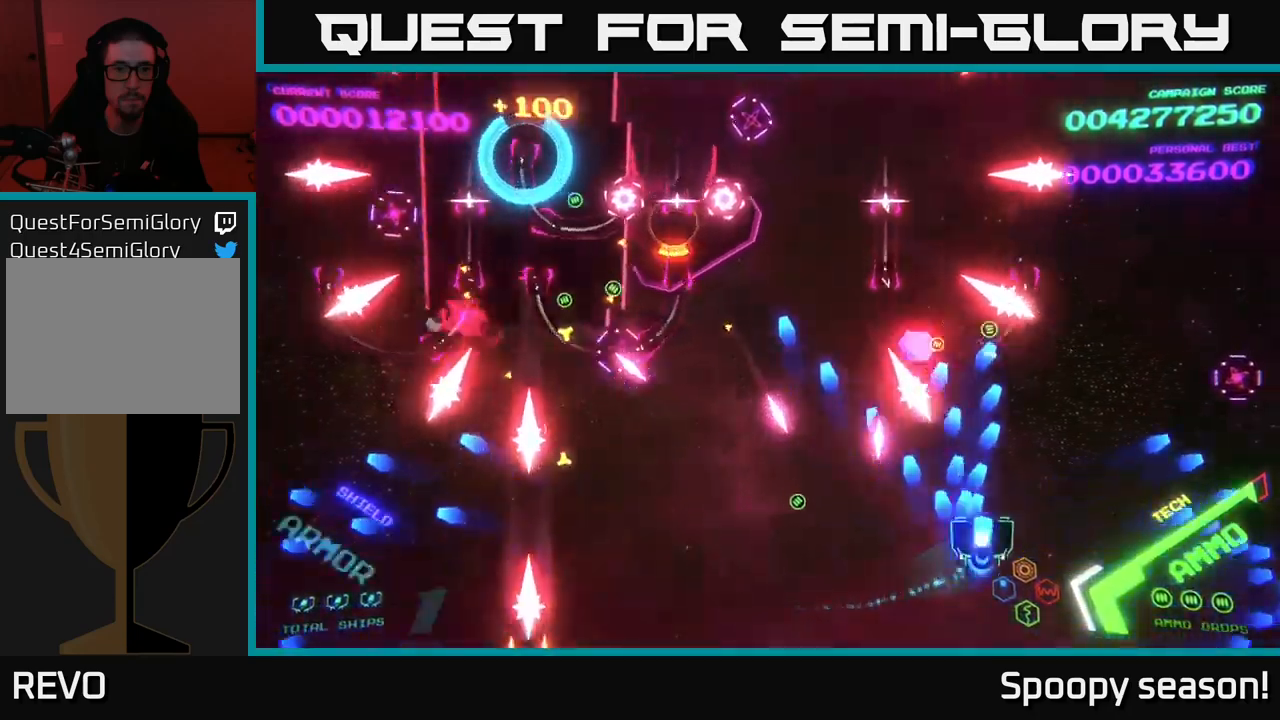
{"buttons": ["B"], "left_stick": "up", "right_stick": "center", "events": [[167, "A", "up"], [233, "left_stick", "up"], [300, "B", "down"]]}
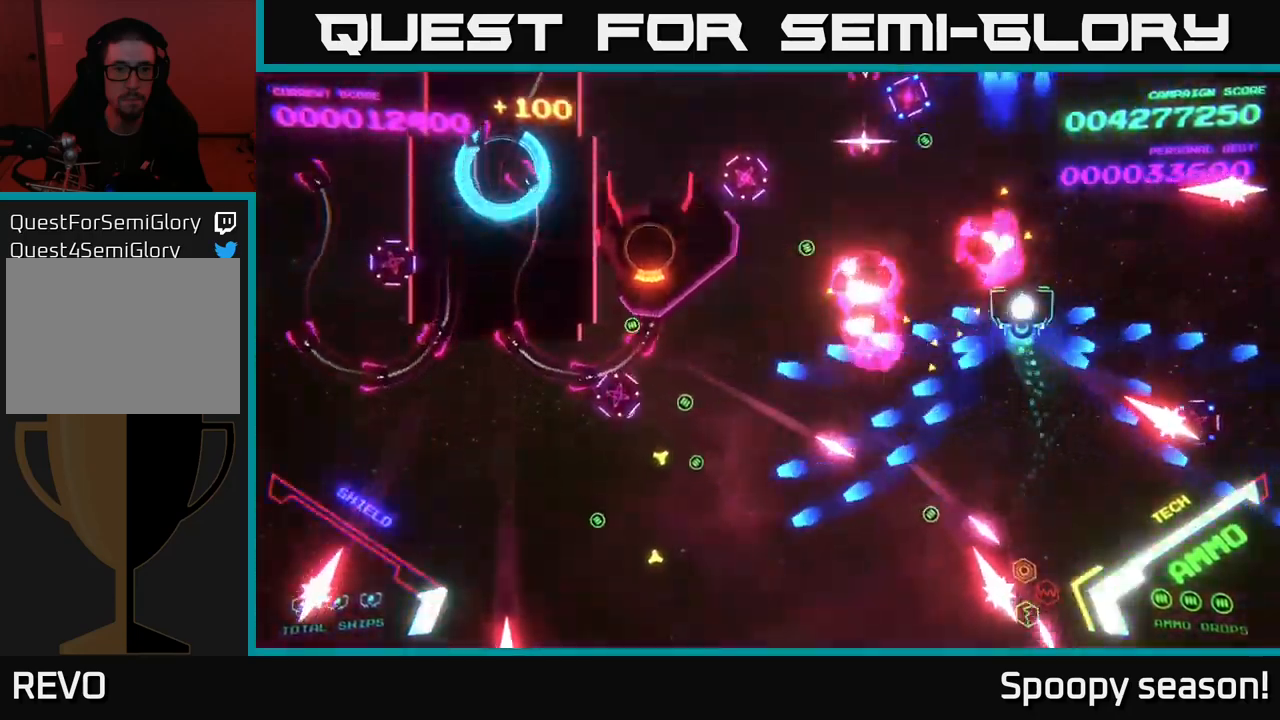
{"buttons": ["B"], "left_stick": "down-right", "right_stick": "center", "events": [[133, "B", "up"], [200, "B", "down"], [333, "B", "up"], [367, "B", "down"], [500, "left_stick", "down-right"]]}
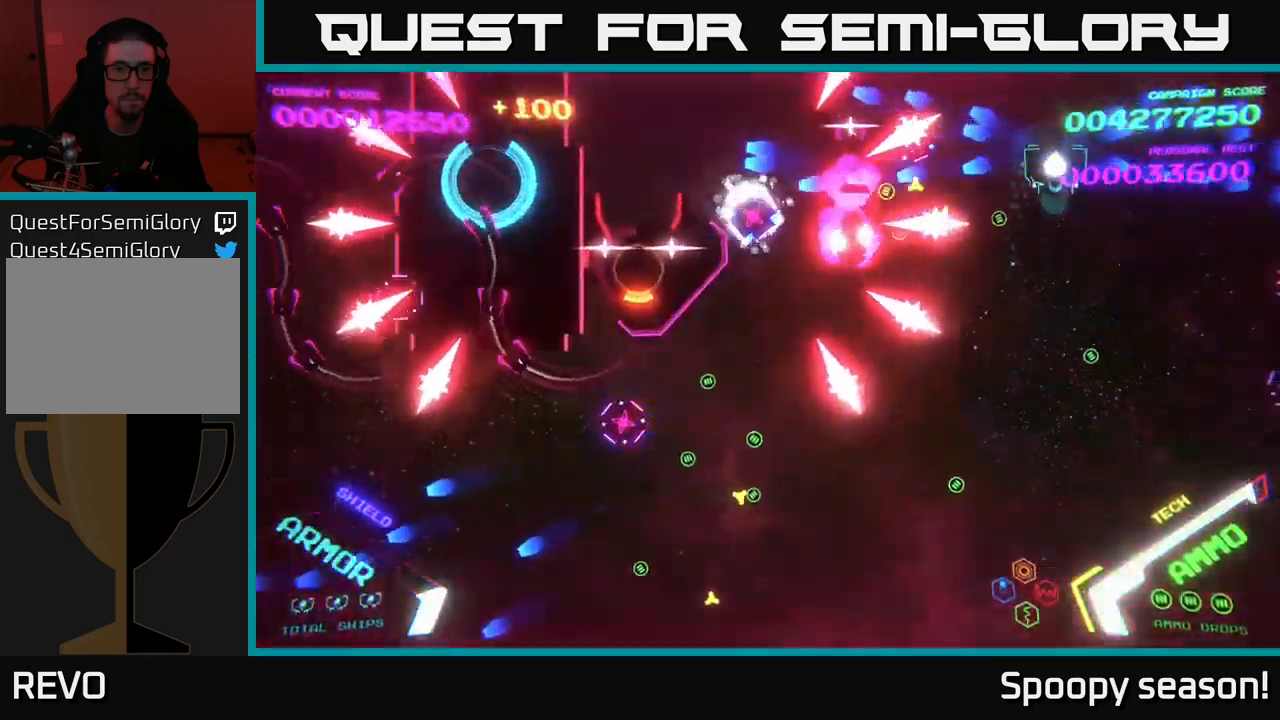
{"buttons": ["B"], "left_stick": "down-right", "right_stick": "center", "events": [[17, "B", "up"], [17, "left_stick", "down"], [67, "B", "down"], [217, "B", "up"], [217, "left_stick", "up-right"], [250, "B", "down"], [367, "B", "up"], [367, "left_stick", "down-left"], [417, "B", "down"], [500, "left_stick", "down-right"]]}
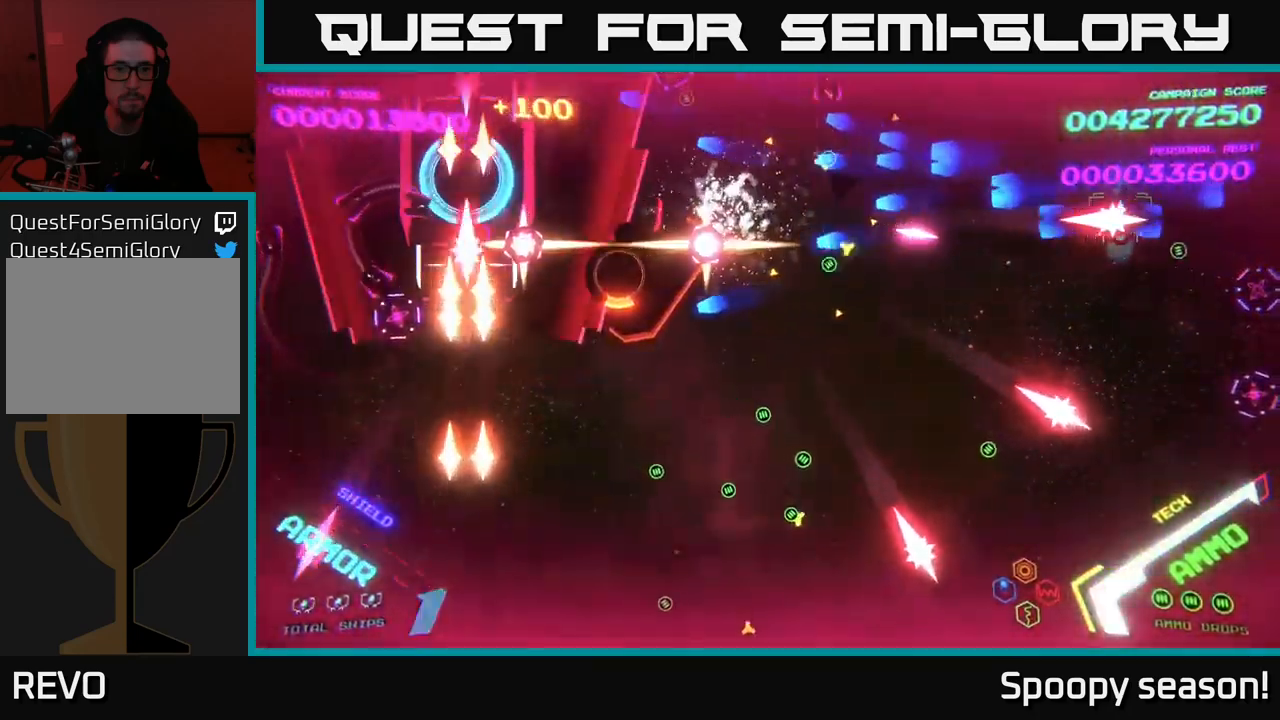
{"buttons": ["B"], "left_stick": "down", "right_stick": "center", "events": [[33, "left_stick", "down-left"], [67, "B", "up"], [67, "left_stick", "up"], [117, "B", "down"], [233, "B", "up"], [283, "B", "down"], [350, "left_stick", "down-left"], [417, "B", "up"], [467, "B", "down"], [483, "left_stick", "down"]]}
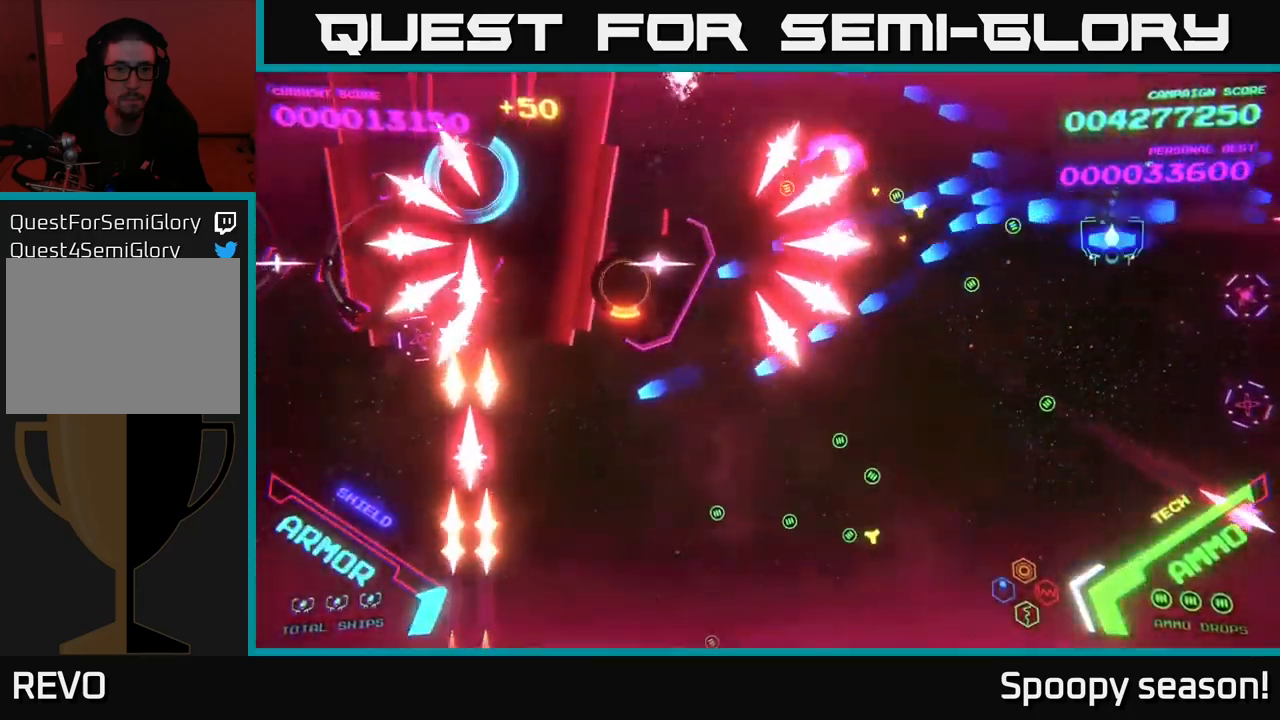
{"buttons": ["B"], "left_stick": "down-left", "right_stick": "center", "events": [[17, "left_stick", "down-right"], [83, "B", "up"], [100, "left_stick", "down"], [133, "B", "down"], [233, "B", "up"], [250, "left_stick", "left"], [317, "B", "down"], [350, "left_stick", "up"], [417, "B", "up"], [450, "left_stick", "down-left"], [467, "B", "down"]]}
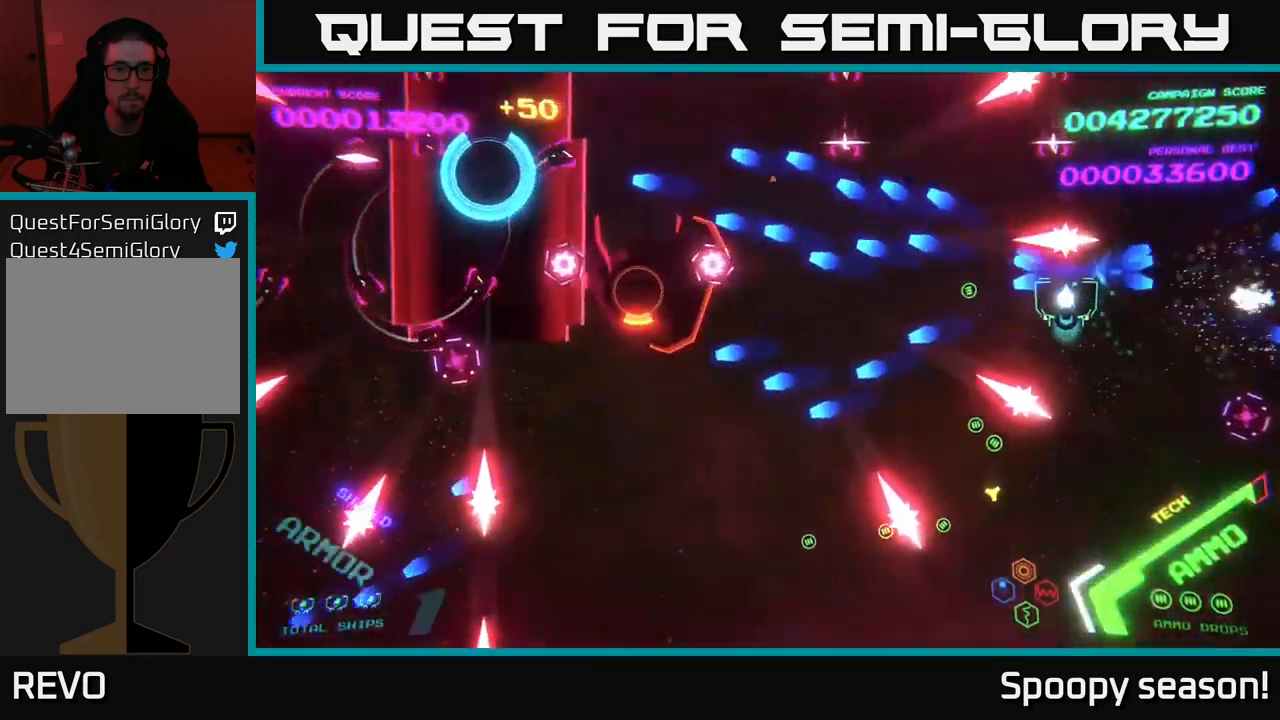
{"buttons": ["B"], "left_stick": "down-left", "right_stick": "center", "events": [[33, "left_stick", "down"], [83, "B", "up"], [133, "B", "down"], [167, "left_stick", "down-left"], [283, "B", "up"], [333, "B", "down"], [433, "B", "up"], [483, "B", "down"]]}
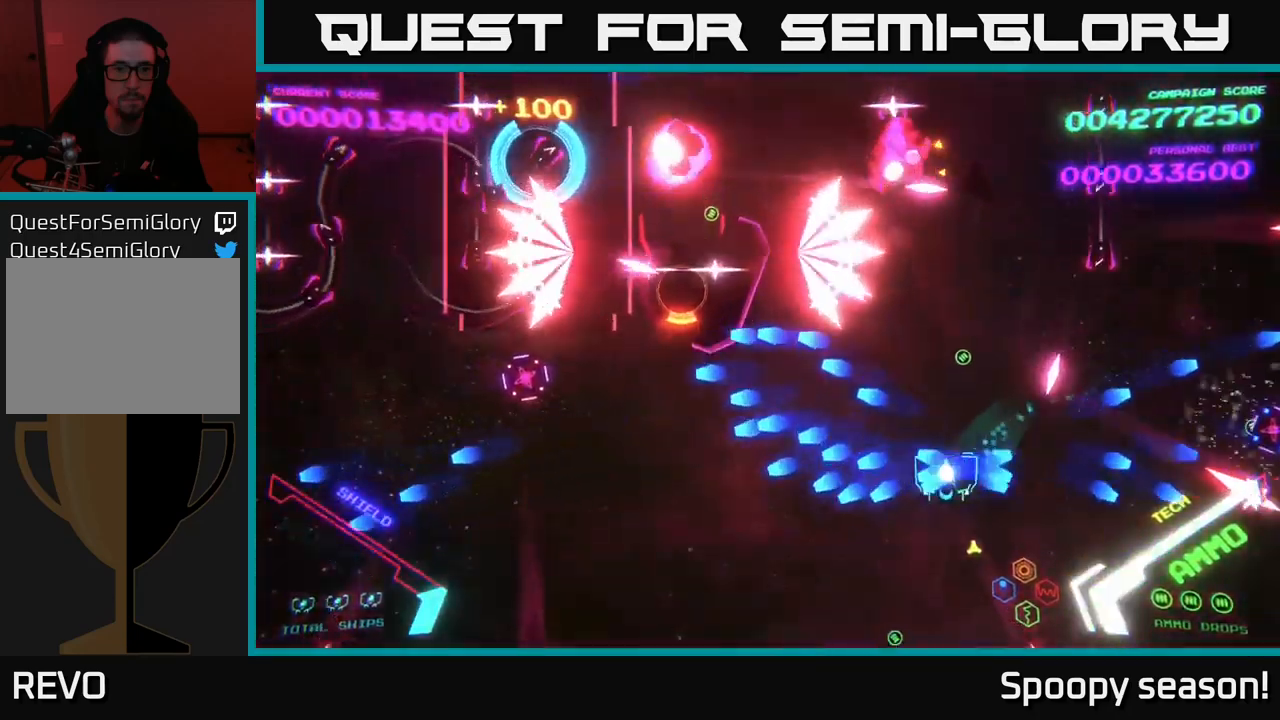
{"buttons": [], "left_stick": "down-left", "right_stick": "center", "events": [[133, "B", "up"], [183, "B", "down"], [267, "B", "up"], [283, "left_stick", "left"], [350, "B", "down"], [383, "left_stick", "down-left"], [433, "B", "up"]]}
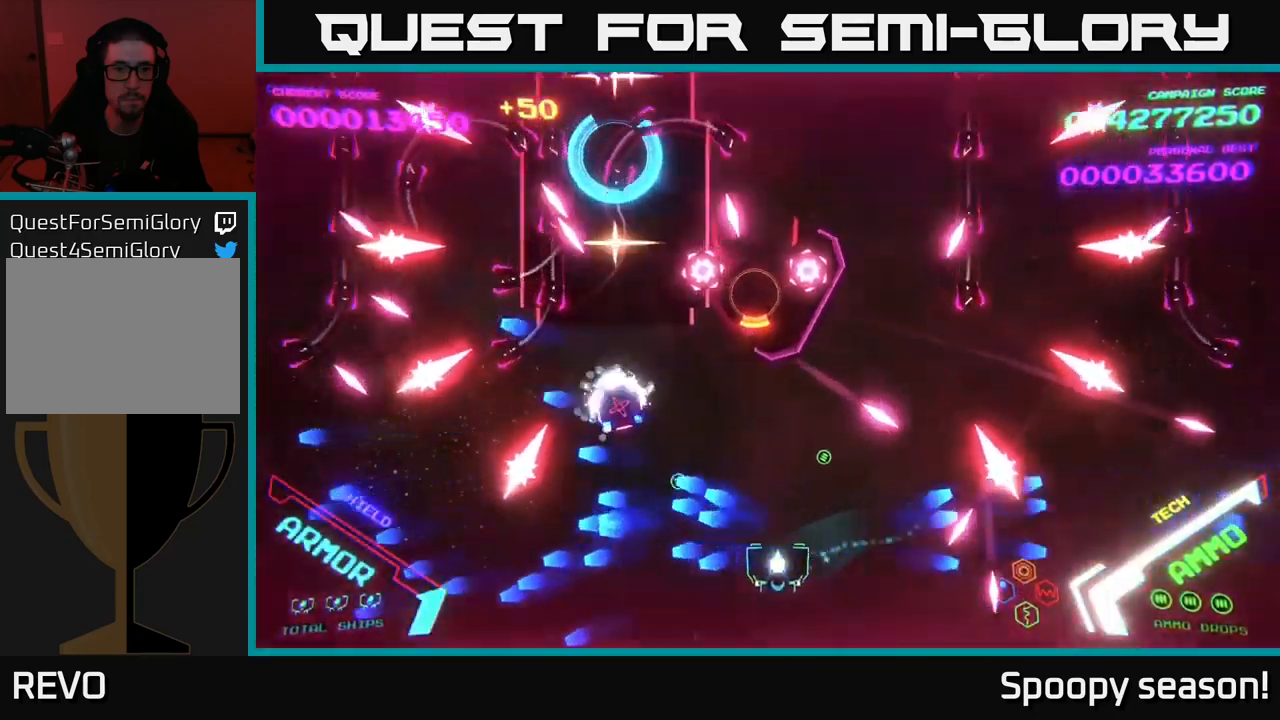
{"buttons": ["B"], "left_stick": "left", "right_stick": "center", "events": [[17, "left_stick", "left"], [33, "B", "down"], [133, "B", "up"], [183, "left_stick", "down-left"], [200, "B", "down"], [300, "B", "up"], [333, "left_stick", "left"], [400, "B", "down"]]}
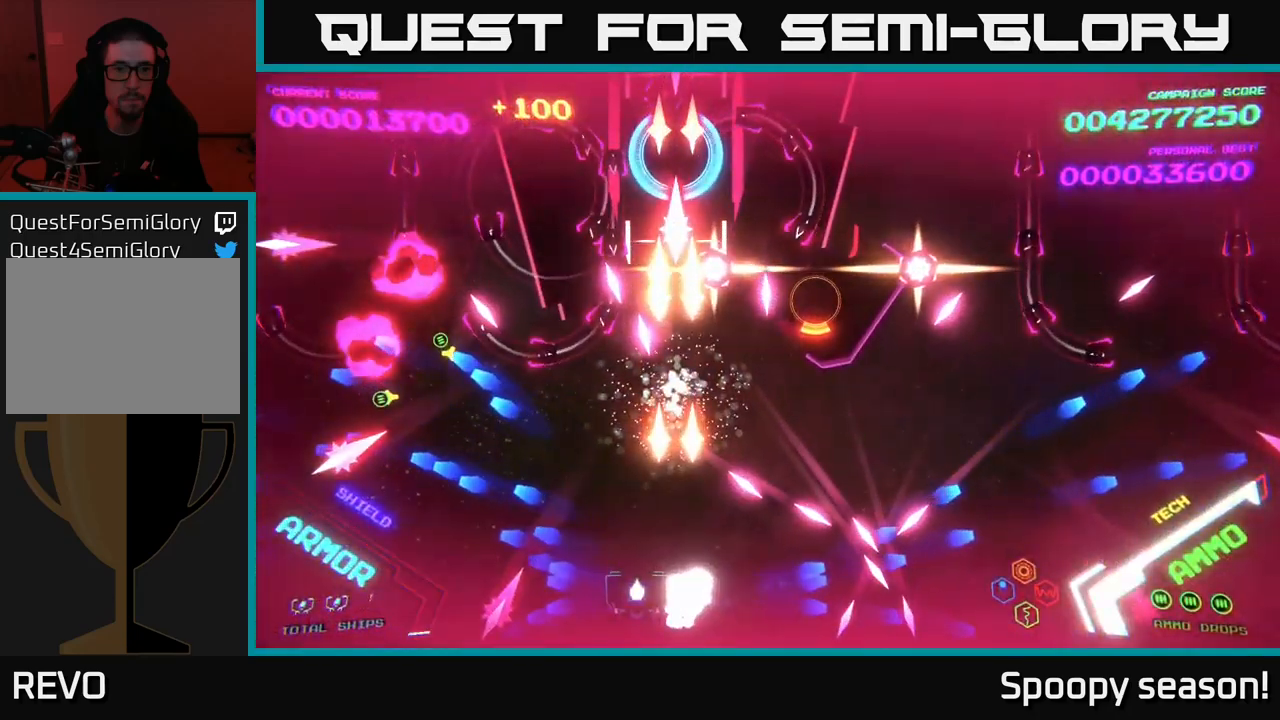
{"buttons": ["B"], "left_stick": "left", "right_stick": "center", "events": [[217, "B", "up"], [267, "B", "down"], [433, "B", "up"], [483, "B", "down"]]}
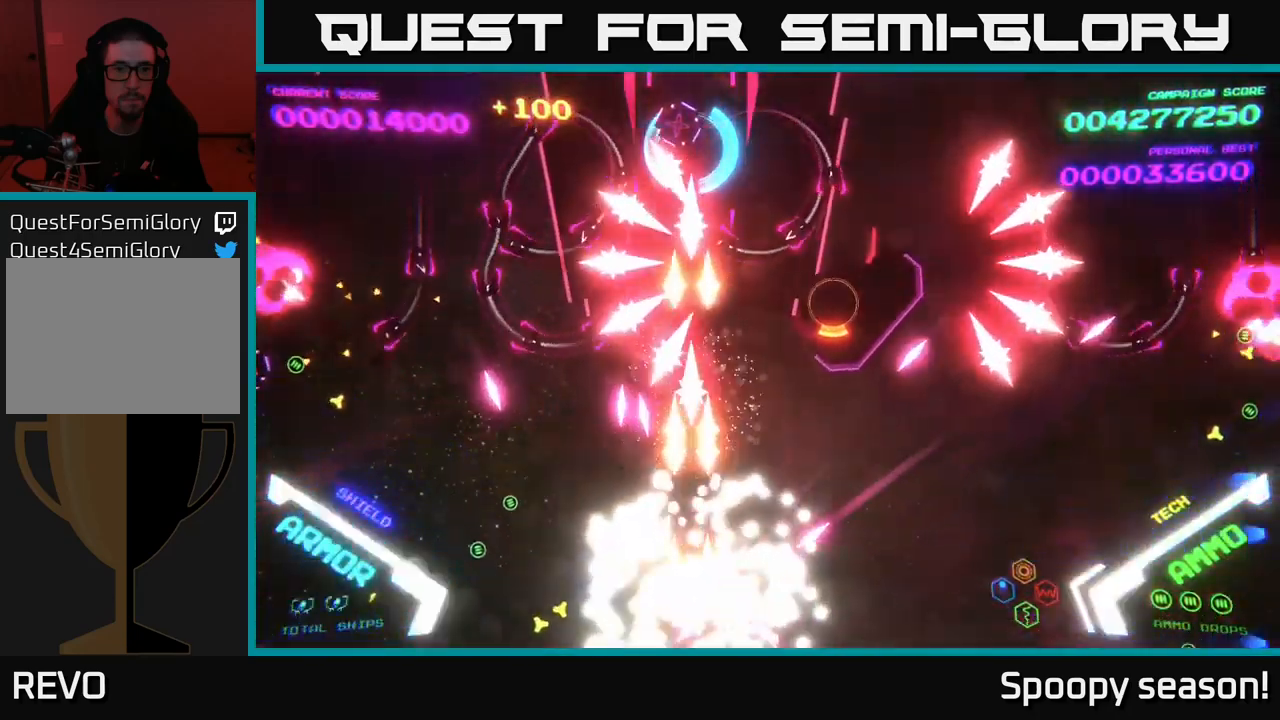
{"buttons": ["B"], "left_stick": "center", "right_stick": "center", "events": [[33, "left_stick", "center"], [134, "B", "up"], [234, "B", "down"], [334, "left_stick", "up-left"], [384, "B", "up"], [450, "B", "down"], [484, "left_stick", "center"]]}
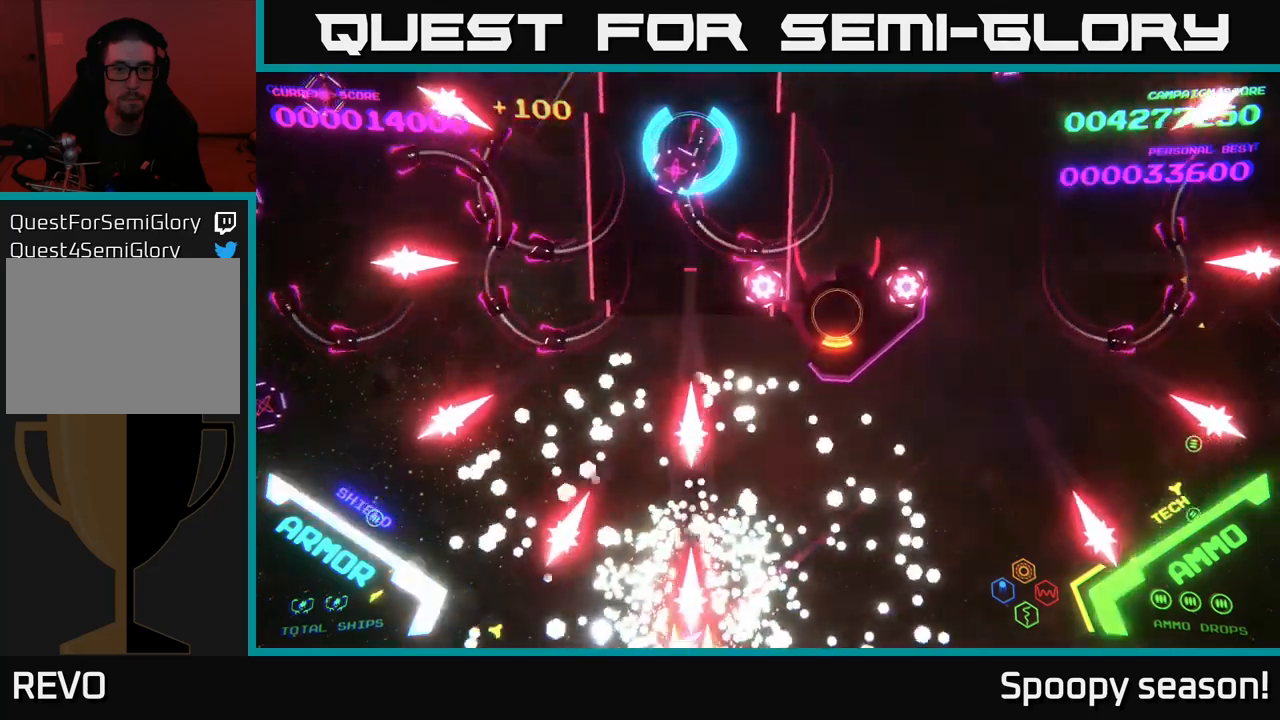
{"buttons": [], "left_stick": "center", "right_stick": "center", "events": [[150, "B", "up"], [167, "left_stick", "up-left"], [200, "B", "down"], [367, "left_stick", "down-left"], [400, "B", "up"], [467, "left_stick", "center"]]}
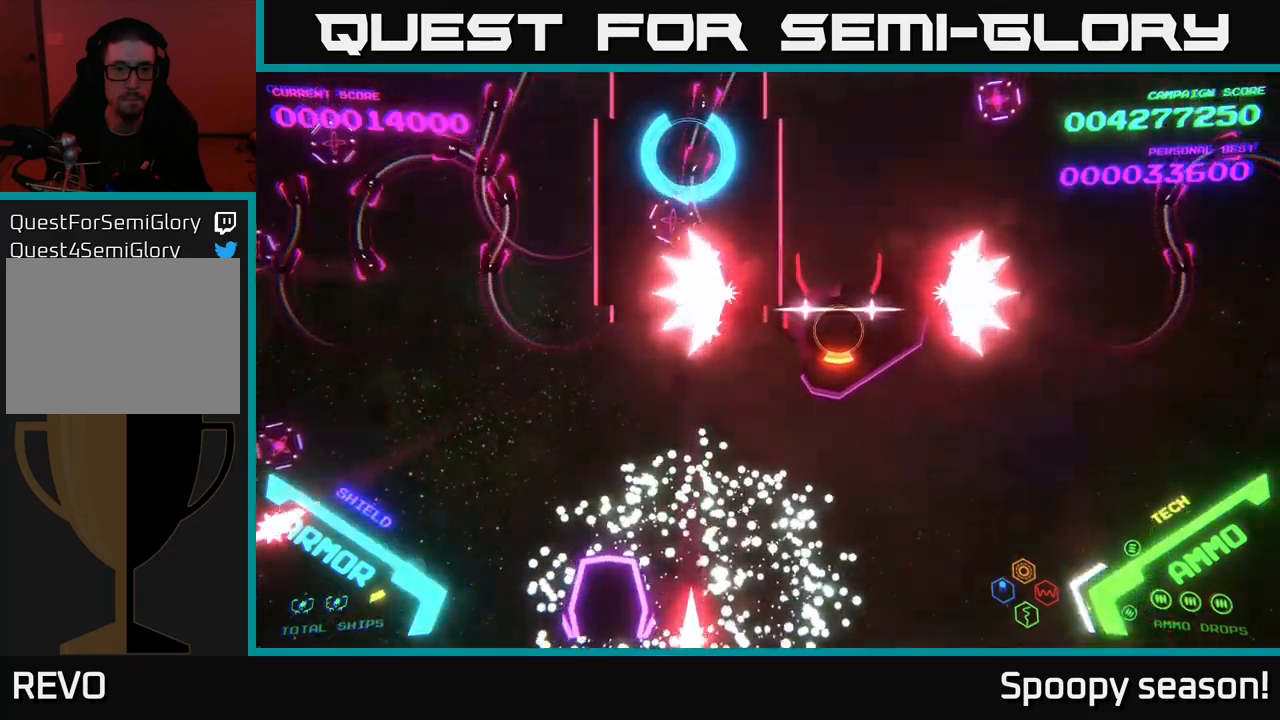
{"buttons": [], "left_stick": "up-left", "right_stick": "center", "events": [[17, "B", "down"], [134, "left_stick", "down-left"], [184, "B", "up"], [217, "B", "down"], [350, "left_stick", "up"], [400, "left_stick", "up-left"], [467, "B", "up"]]}